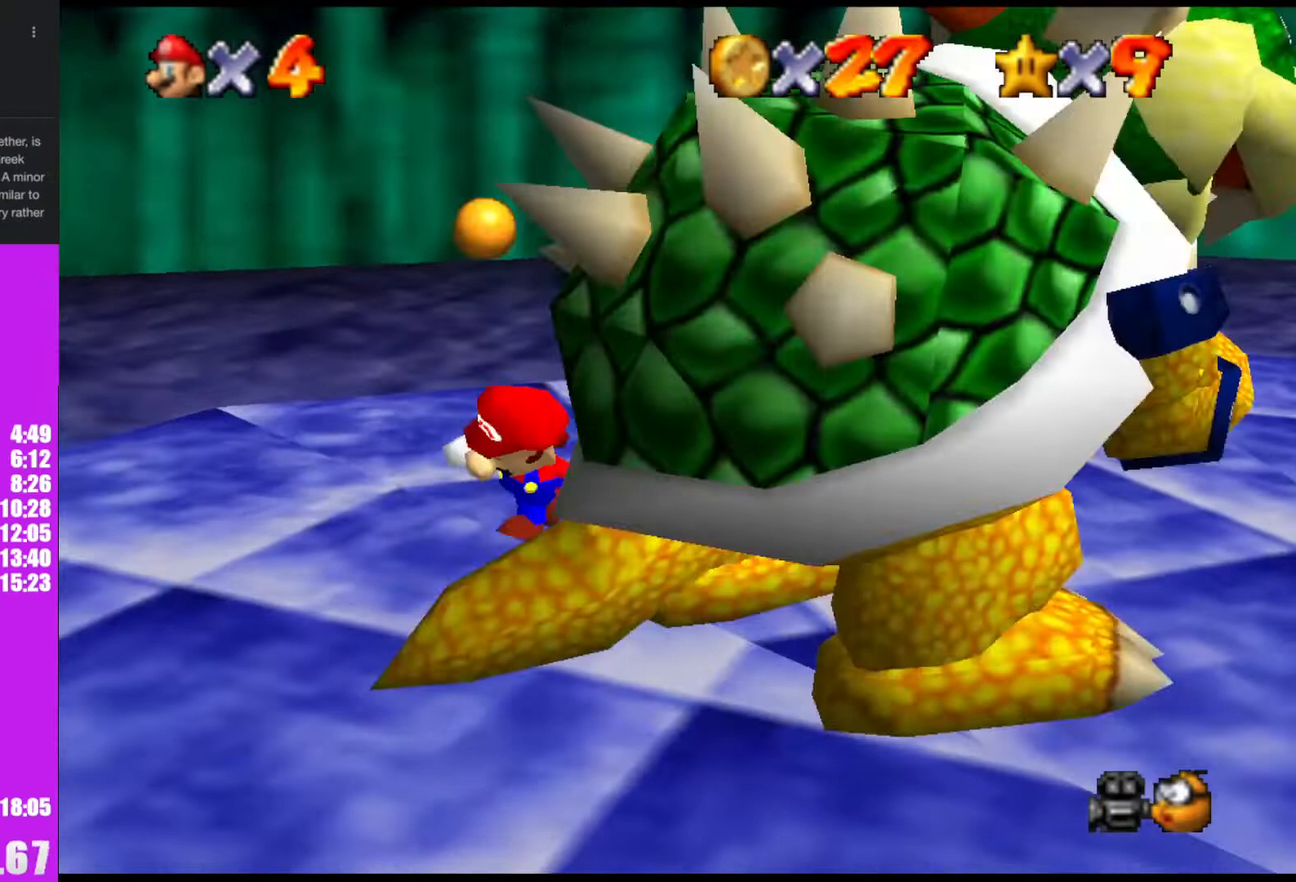
Gameplay with a controller (Nintendo layout); each line is a JSON object with the inputs held at the frame after it. "events" lists button and stick changes between this image and that frame as [ms after this image, input, new state], when the widget could be followed in between. Not read: L1 L3 R3.
{"buttons": ["C_DOWN", "C_RIGHT"], "left_stick": "left", "events": [[33, "left_stick", "down"], [167, "left_stick", "down-right"], [300, "B", "down"], [400, "B", "up"], [400, "left_stick", "up-right"], [433, "C_DOWN", "down"], [433, "C_RIGHT", "down"], [467, "left_stick", "left"]]}
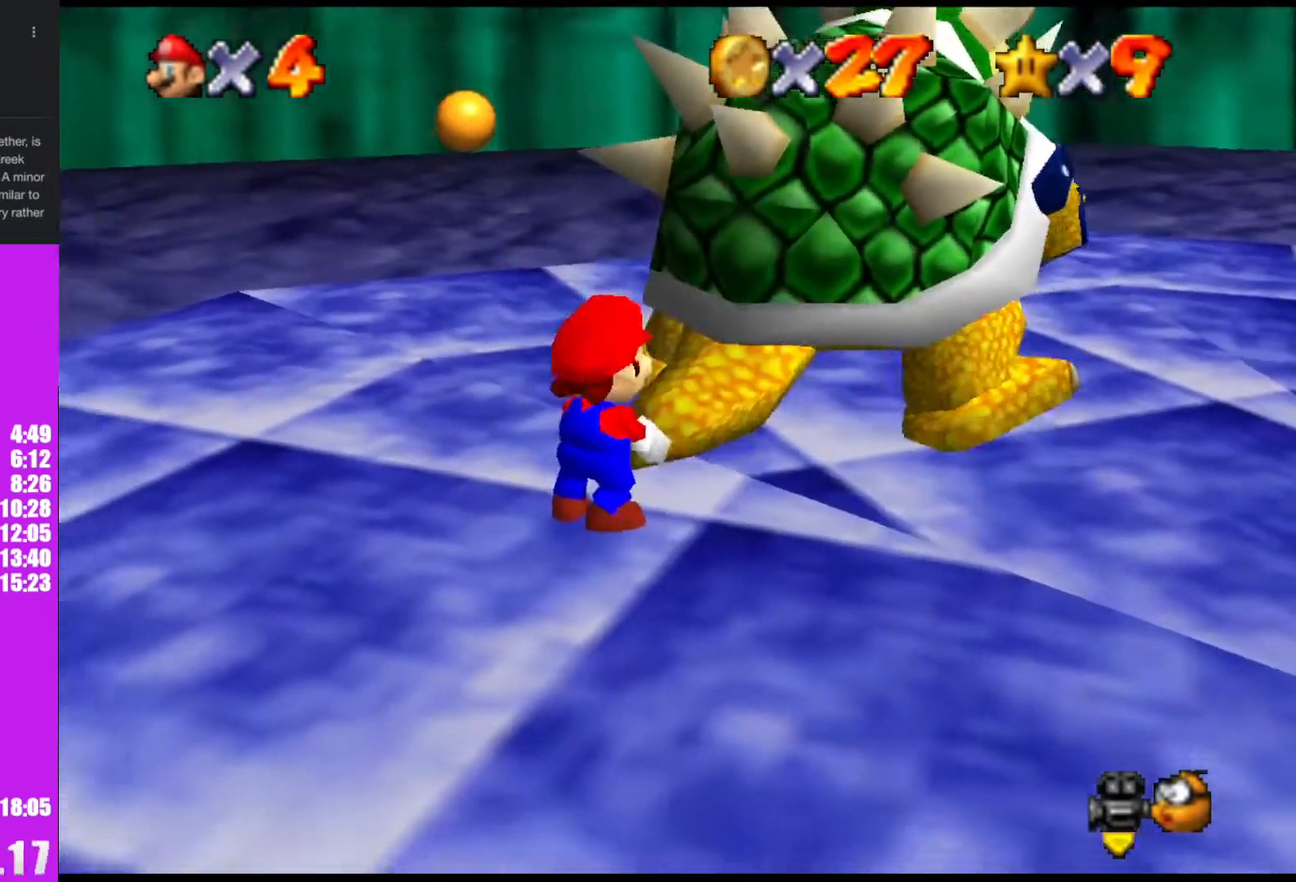
{"buttons": [], "left_stick": "down", "events": [[33, "C_DOWN", "up"], [33, "C_RIGHT", "up"], [133, "left_stick", "right"], [233, "left_stick", "left"], [300, "left_stick", "down"], [400, "left_stick", "left"], [500, "left_stick", "down"]]}
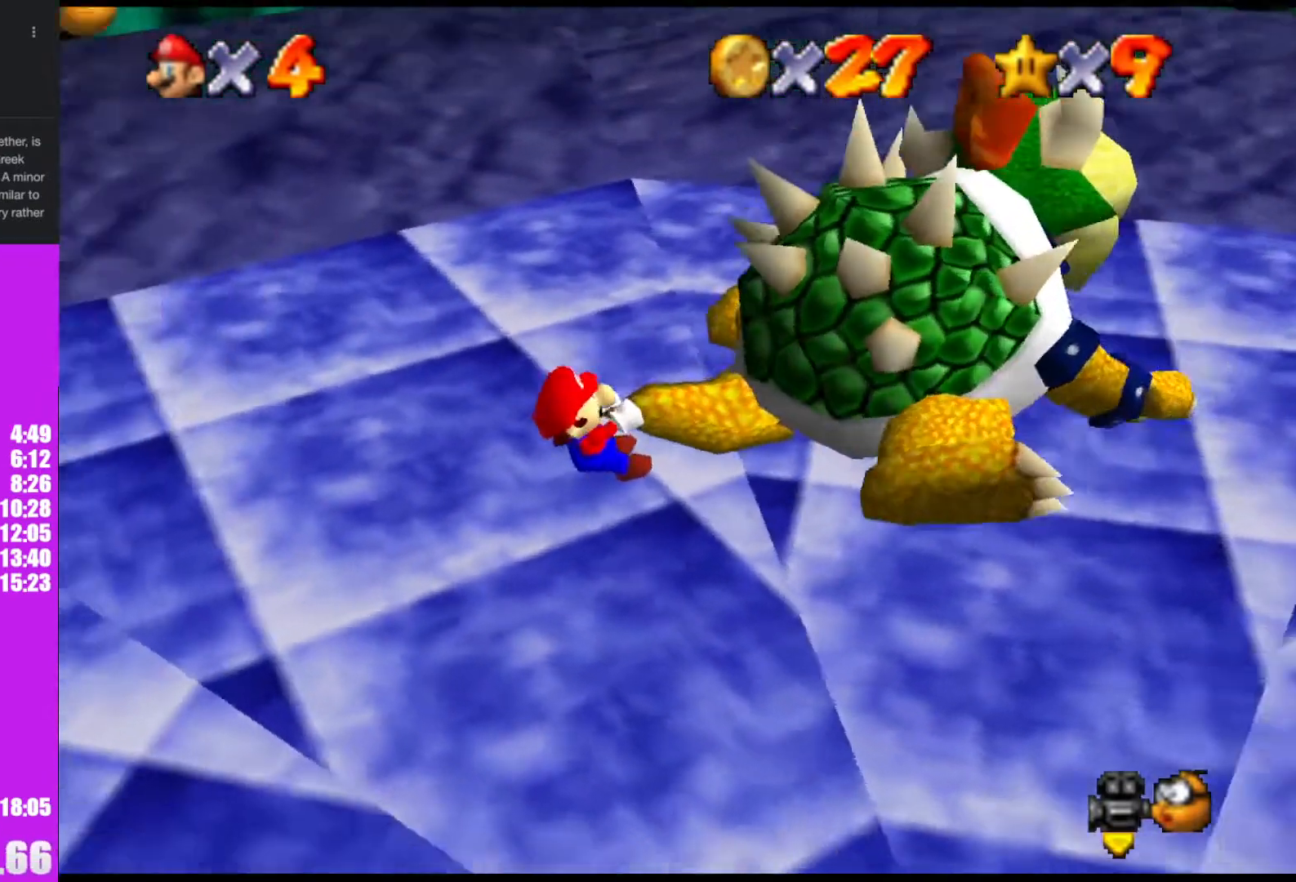
{"buttons": [], "left_stick": "up-left", "events": [[33, "left_stick", "left"], [67, "left_stick", "up"], [133, "left_stick", "left"], [400, "left_stick", "up-right"], [500, "left_stick", "up-left"]]}
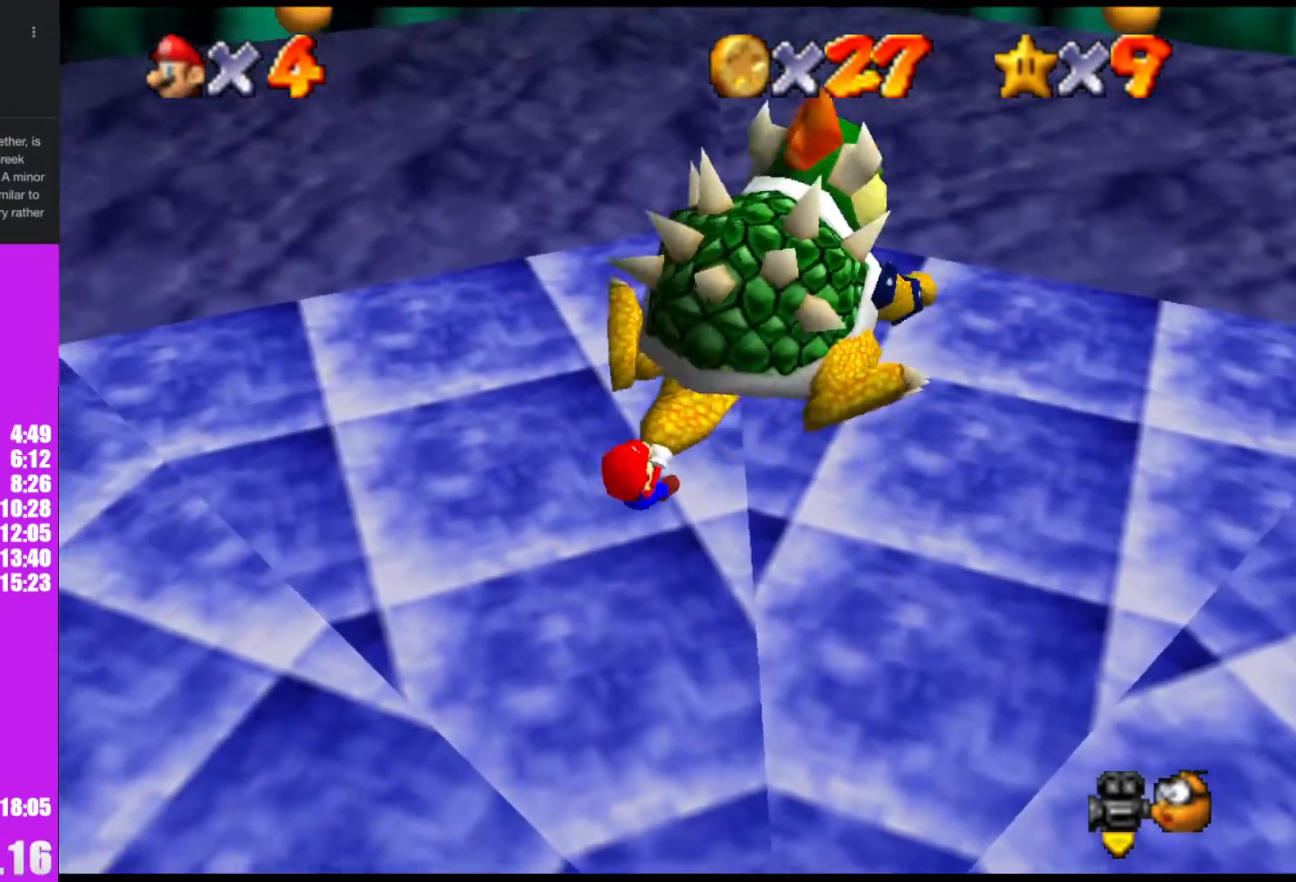
{"buttons": [], "left_stick": "down-right", "events": [[33, "left_stick", "down"], [100, "left_stick", "up-right"], [167, "left_stick", "left"], [300, "left_stick", "right"], [400, "left_stick", "left"], [500, "left_stick", "down-right"]]}
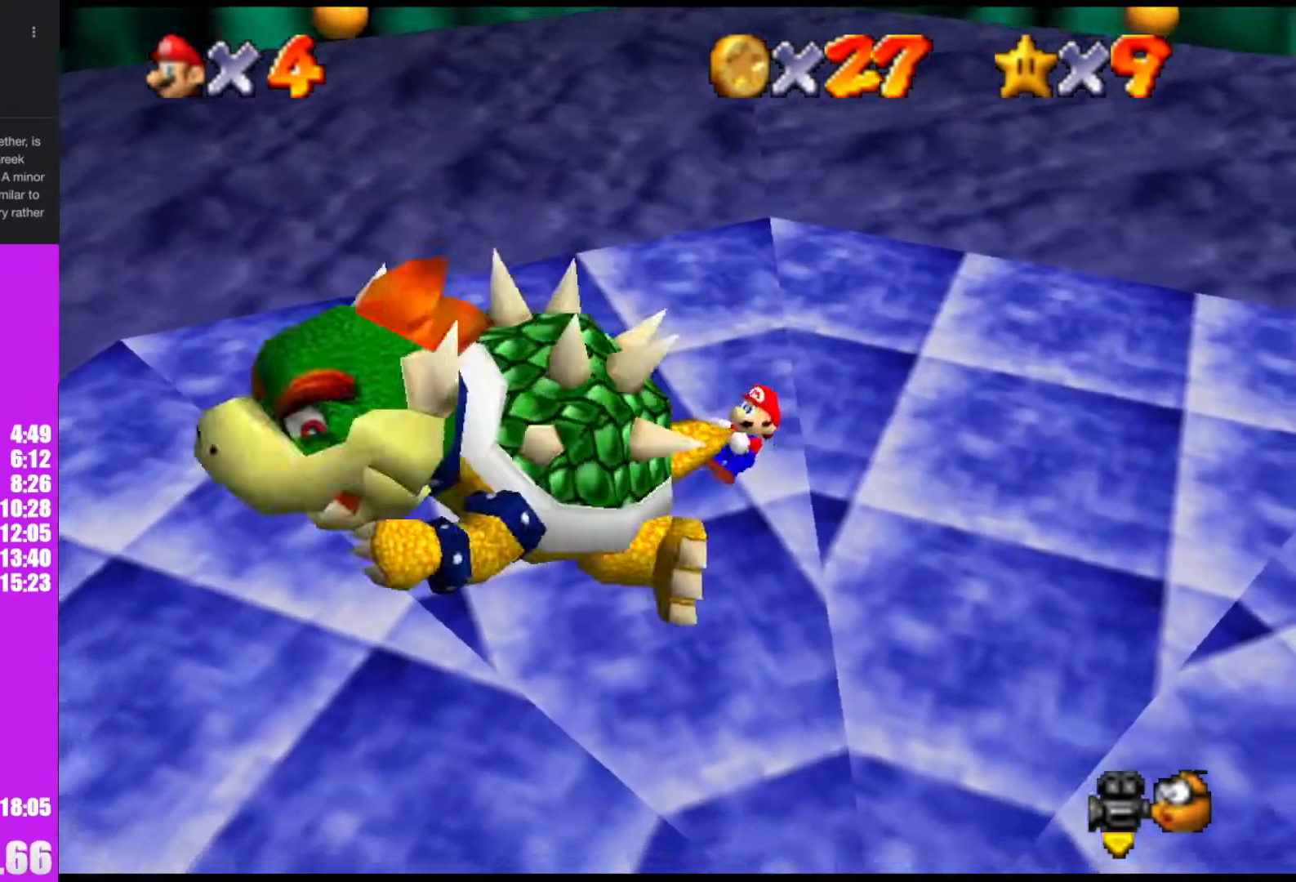
{"buttons": [], "left_stick": "right", "events": [[33, "left_stick", "up"], [100, "left_stick", "down-left"], [167, "left_stick", "down-right"], [300, "left_stick", "up-left"], [400, "left_stick", "down"], [467, "left_stick", "right"]]}
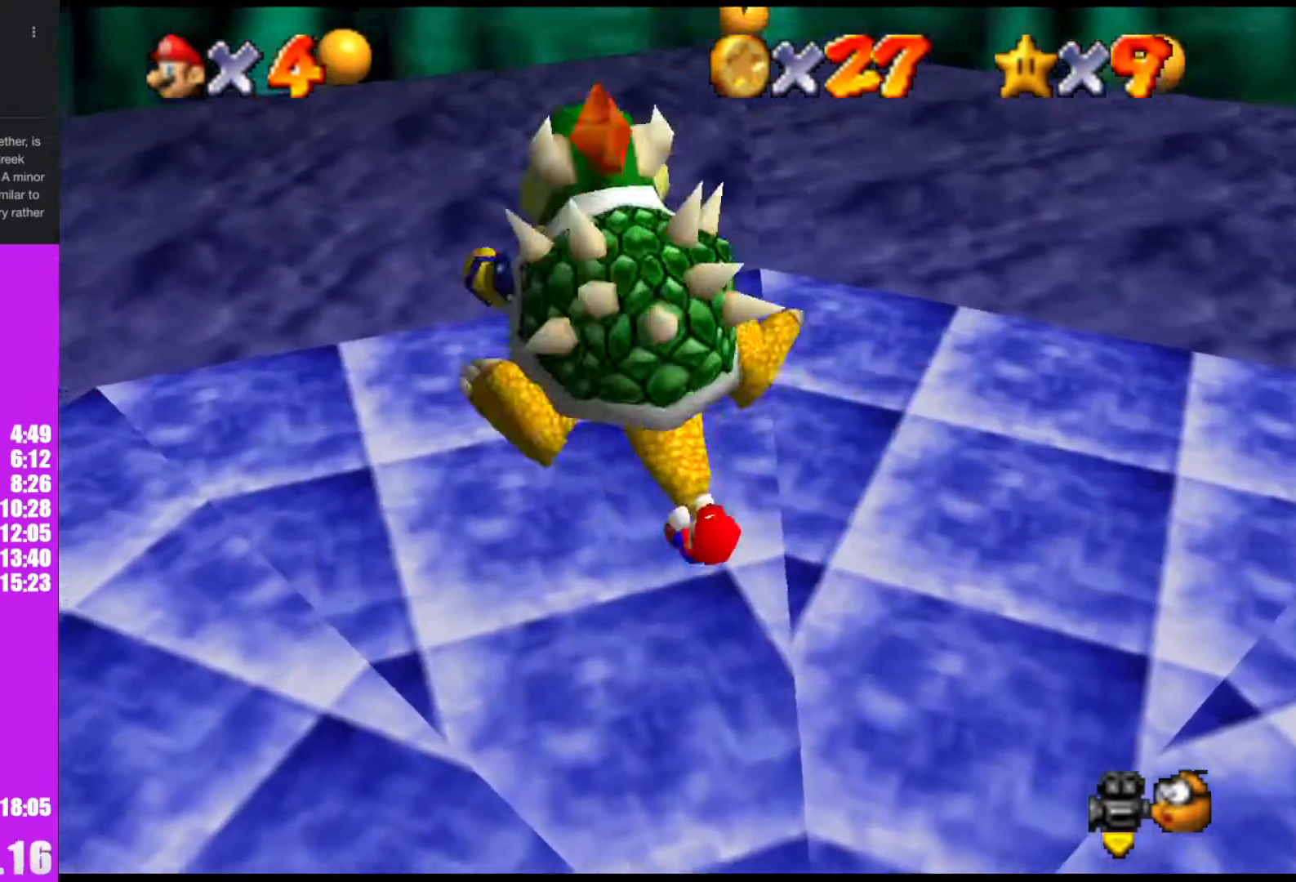
{"buttons": [], "left_stick": "up-left", "events": [[67, "left_stick", "up-left"], [133, "left_stick", "down-right"], [233, "left_stick", "up"], [300, "left_stick", "up-left"]]}
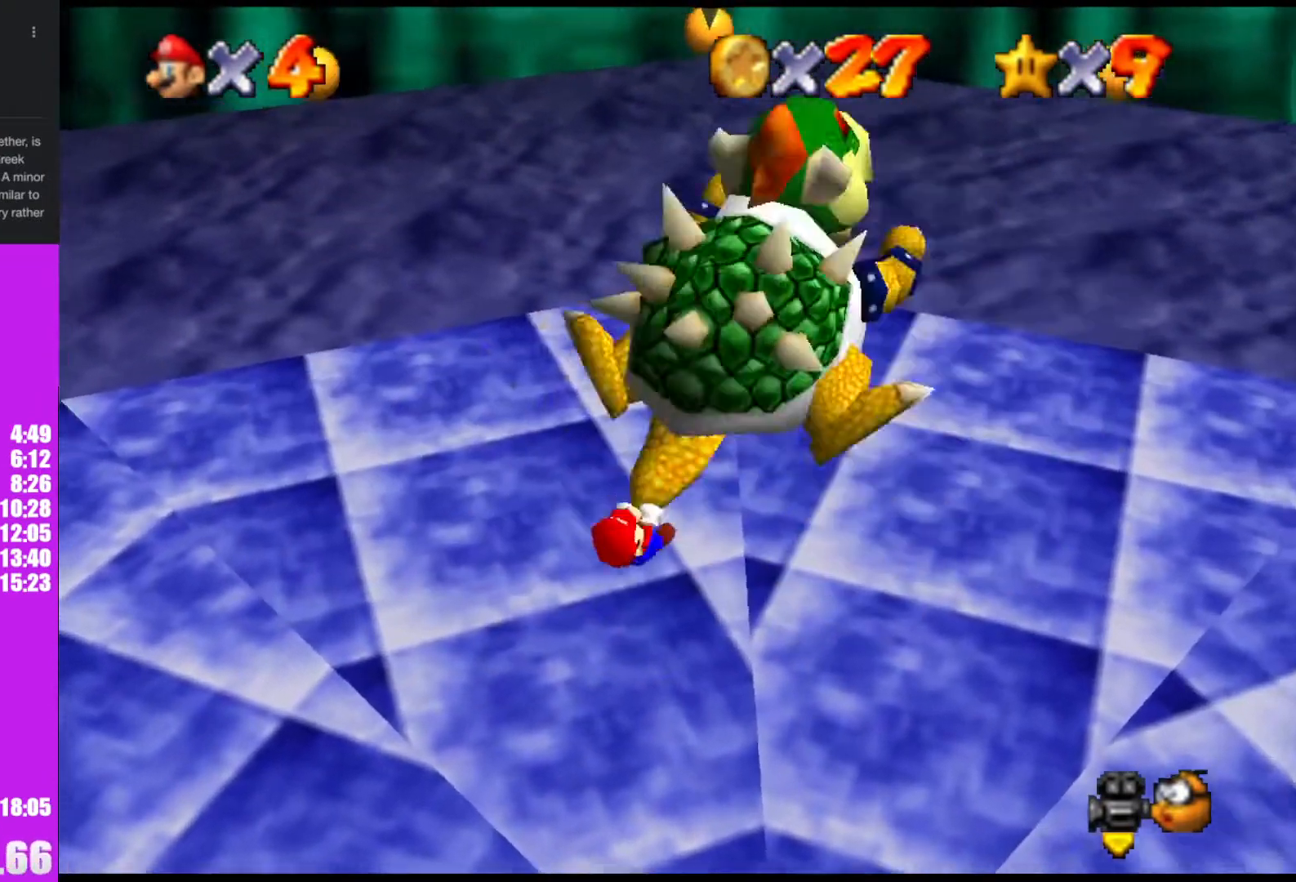
{"buttons": [], "left_stick": "up-right", "events": [[100, "B", "down"], [100, "left_stick", "center"], [167, "B", "up"], [333, "C_DOWN", "down"], [333, "R1", "down"], [400, "C_DOWN", "up"], [400, "R1", "up"], [433, "left_stick", "up-right"]]}
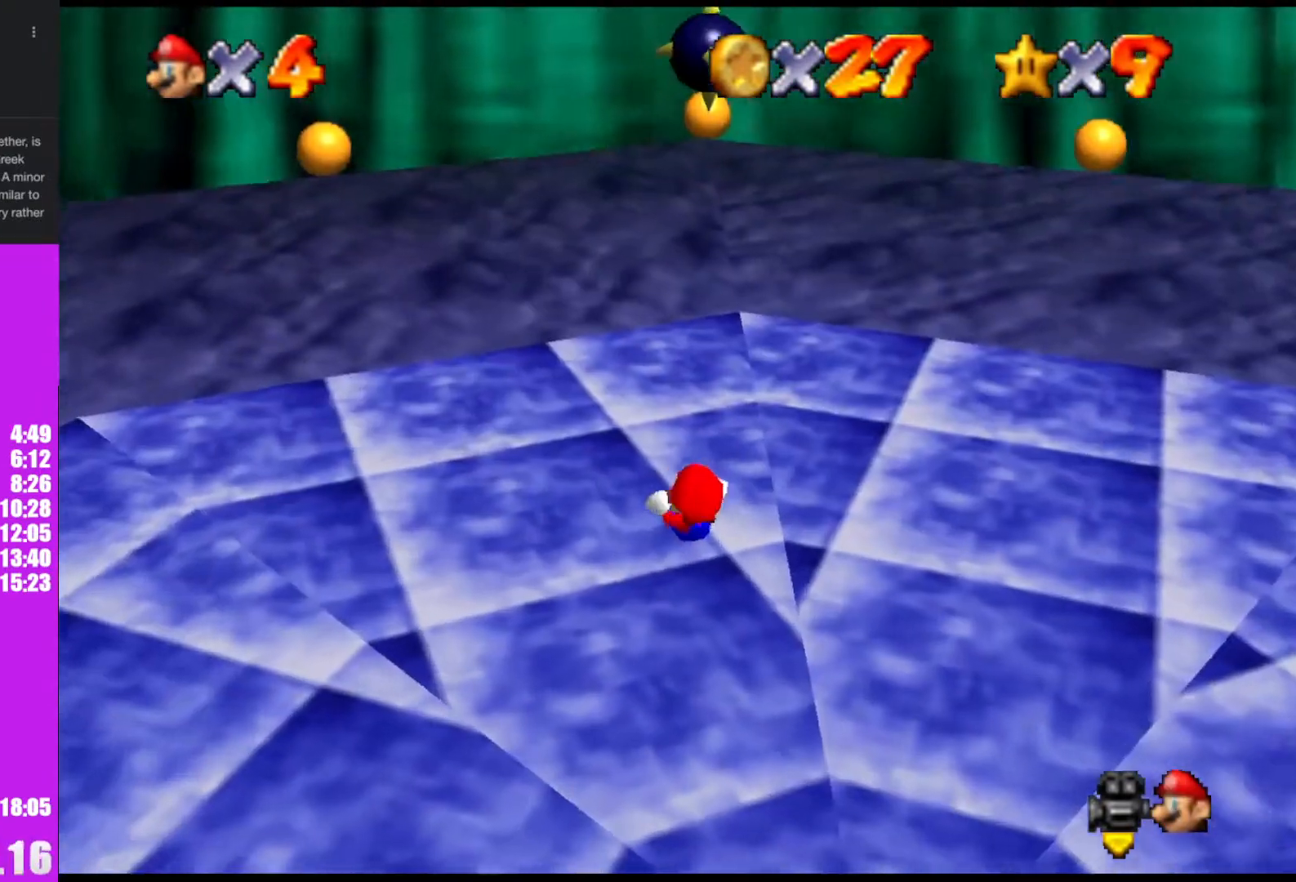
{"buttons": ["A"], "left_stick": "up-right", "events": [[100, "A", "down"]]}
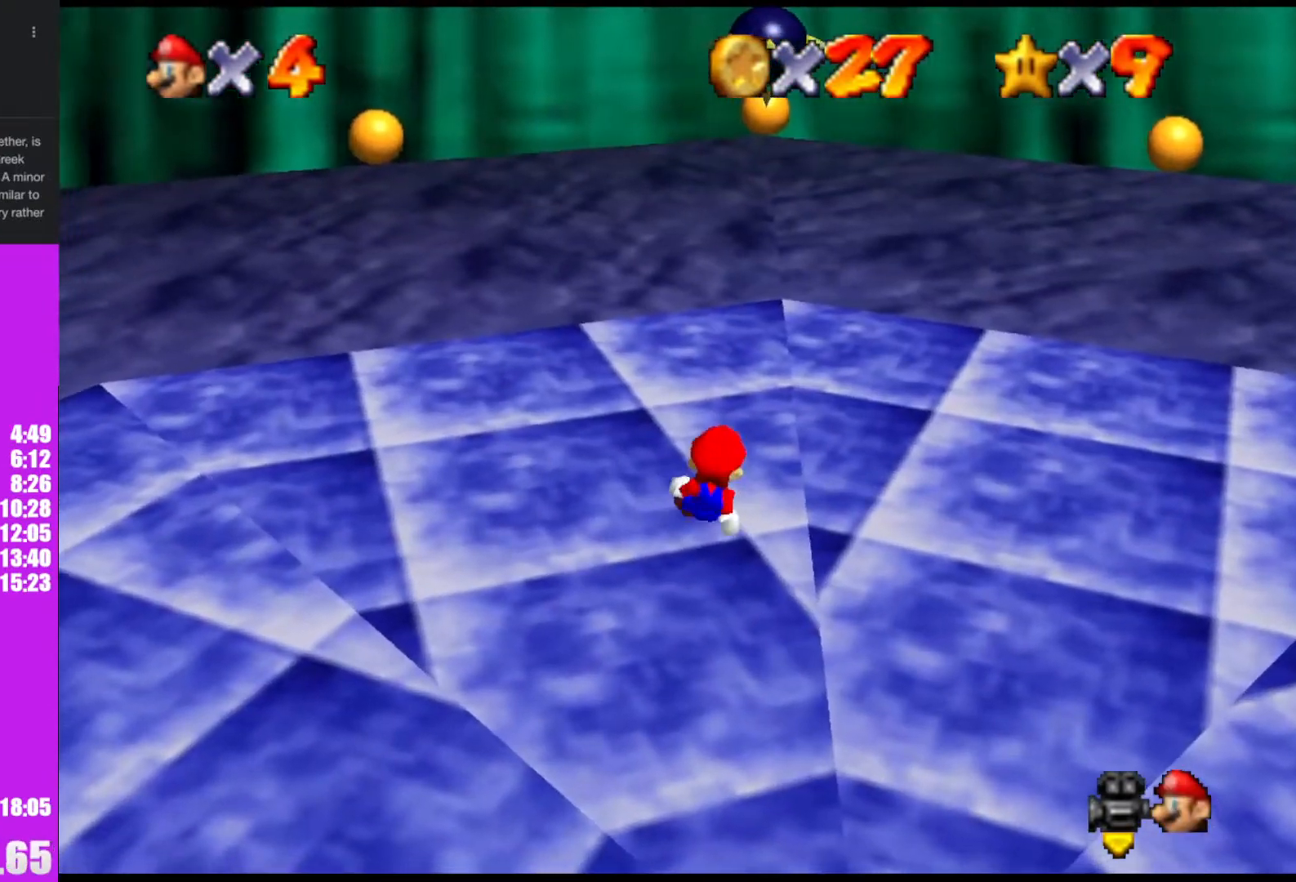
{"buttons": ["A", "B"], "left_stick": "up", "events": [[133, "left_stick", "up"], [433, "B", "down"]]}
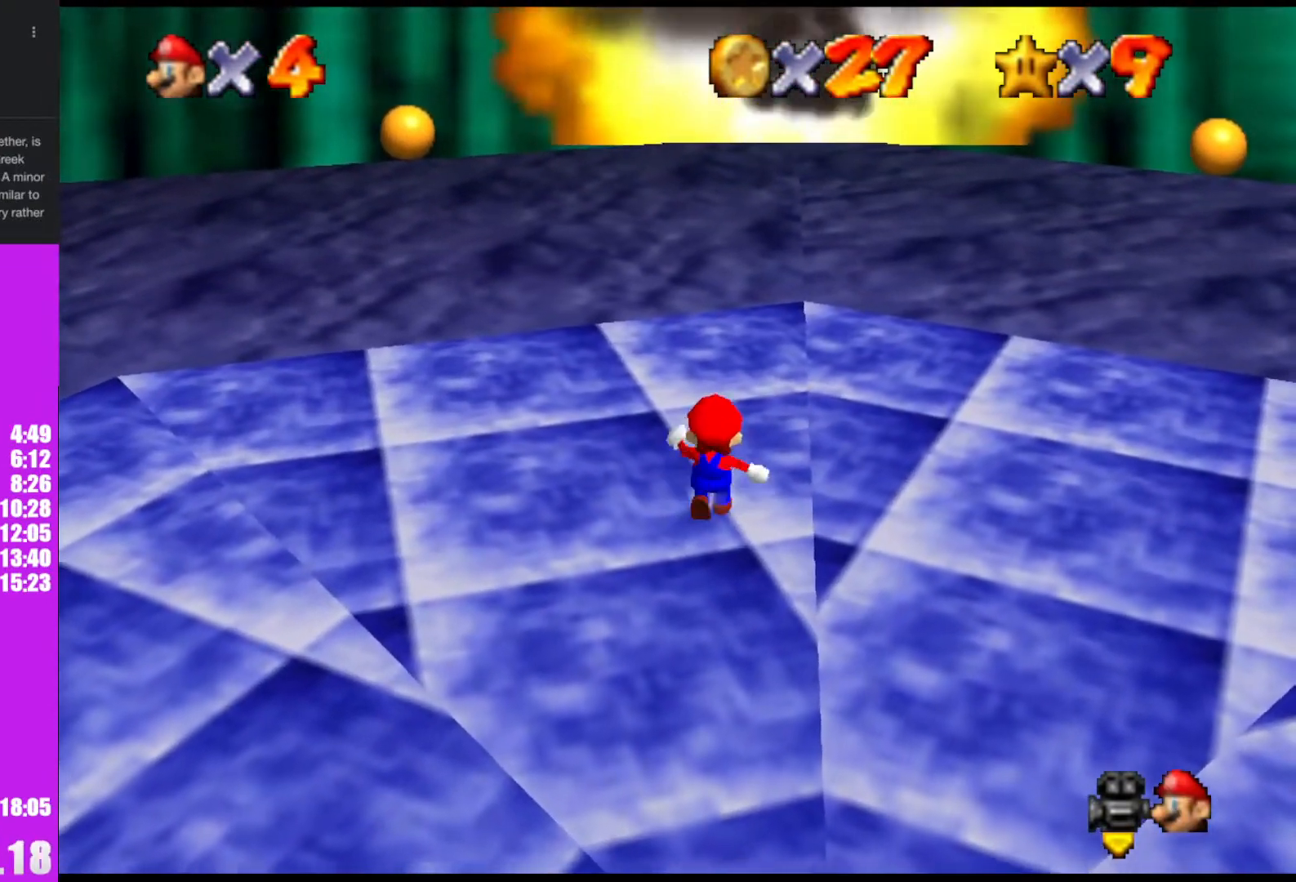
{"buttons": [], "left_stick": "up", "events": [[33, "B", "up"], [67, "A", "up"]]}
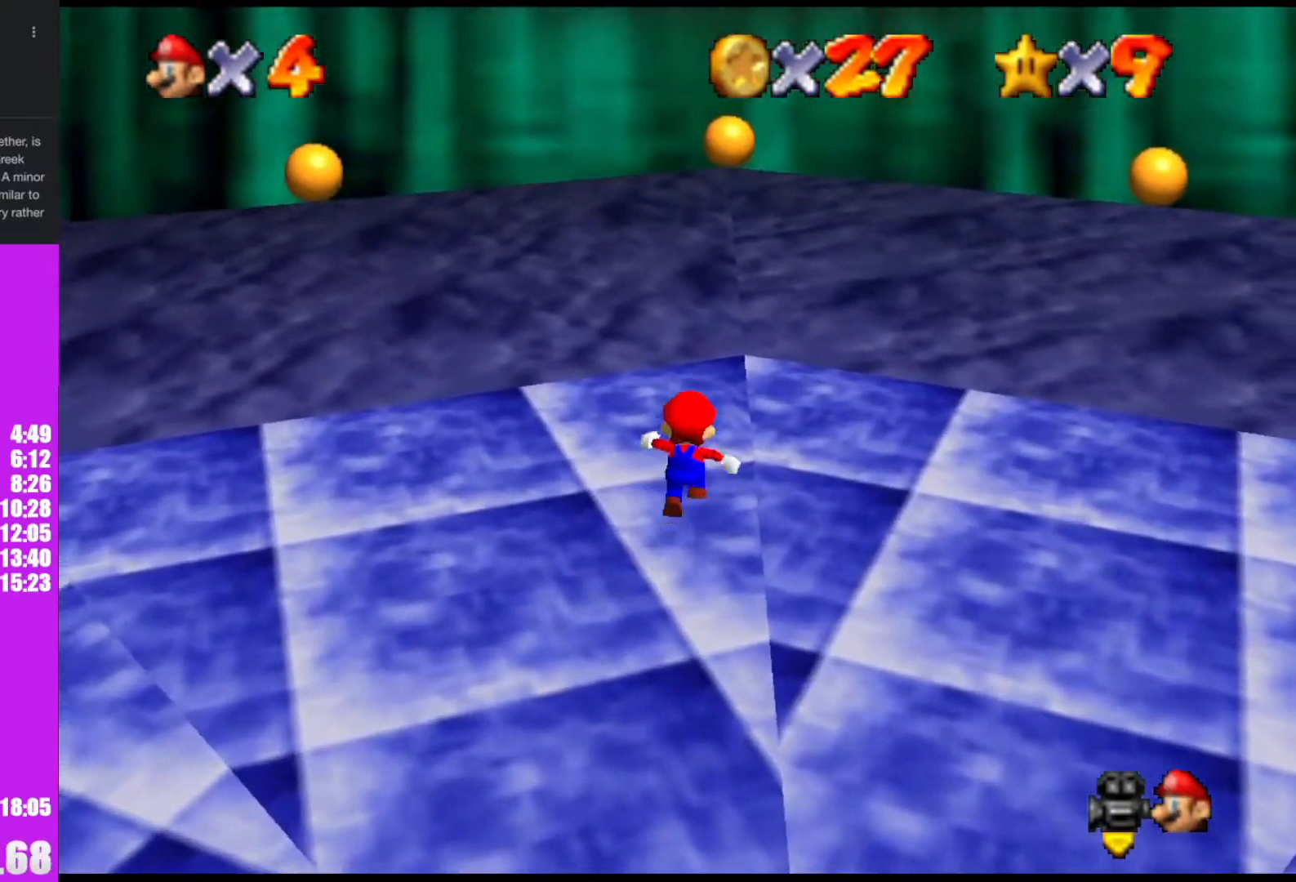
{"buttons": ["C_LEFT"], "left_stick": "up", "events": [[100, "C_LEFT", "down"], [167, "C_LEFT", "up"], [300, "C_LEFT", "down"], [333, "C_LEFT", "up"], [467, "C_LEFT", "down"]]}
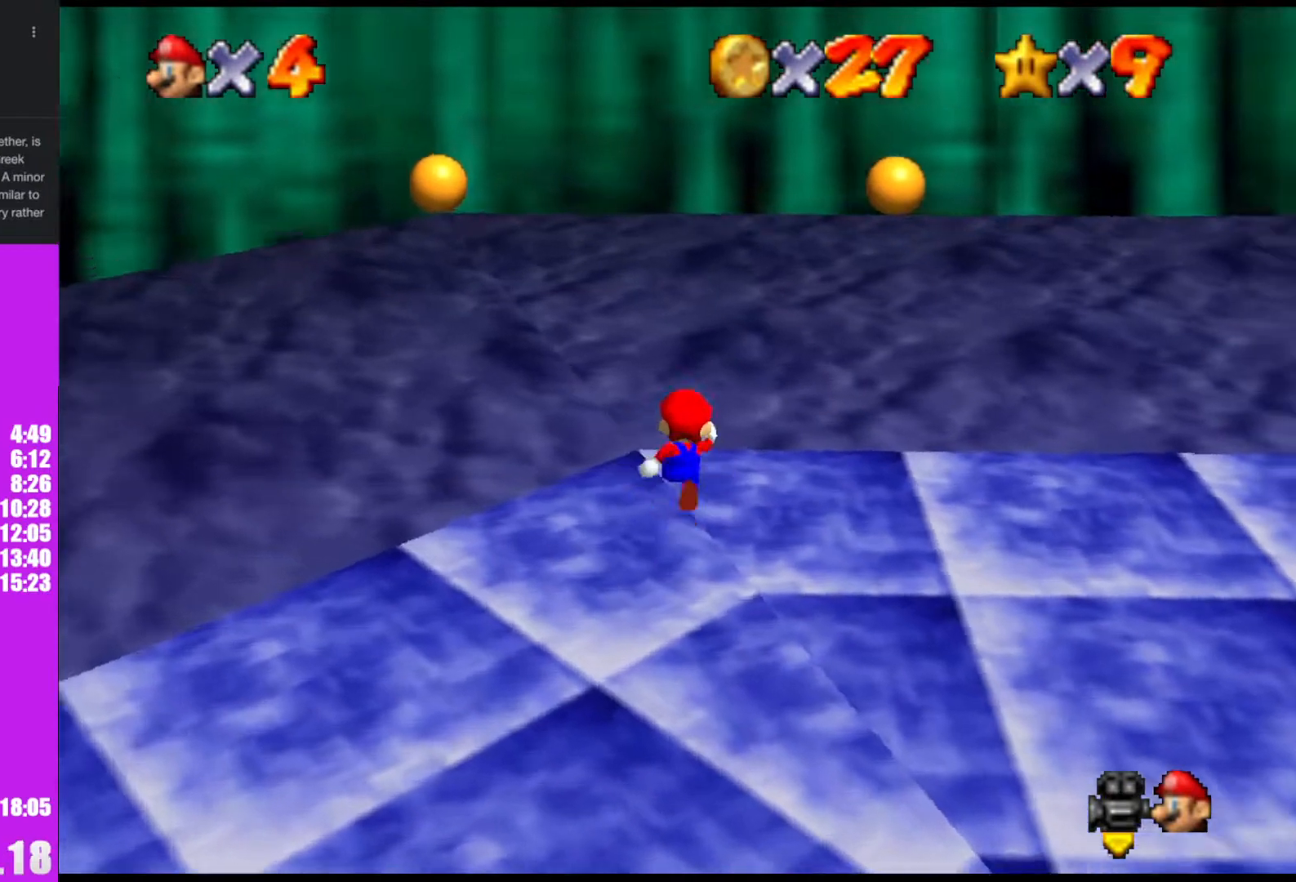
{"buttons": [], "left_stick": "down-right", "events": [[33, "C_LEFT", "up"], [100, "C_LEFT", "down"], [233, "C_LEFT", "up"], [333, "left_stick", "right"], [433, "left_stick", "down-right"]]}
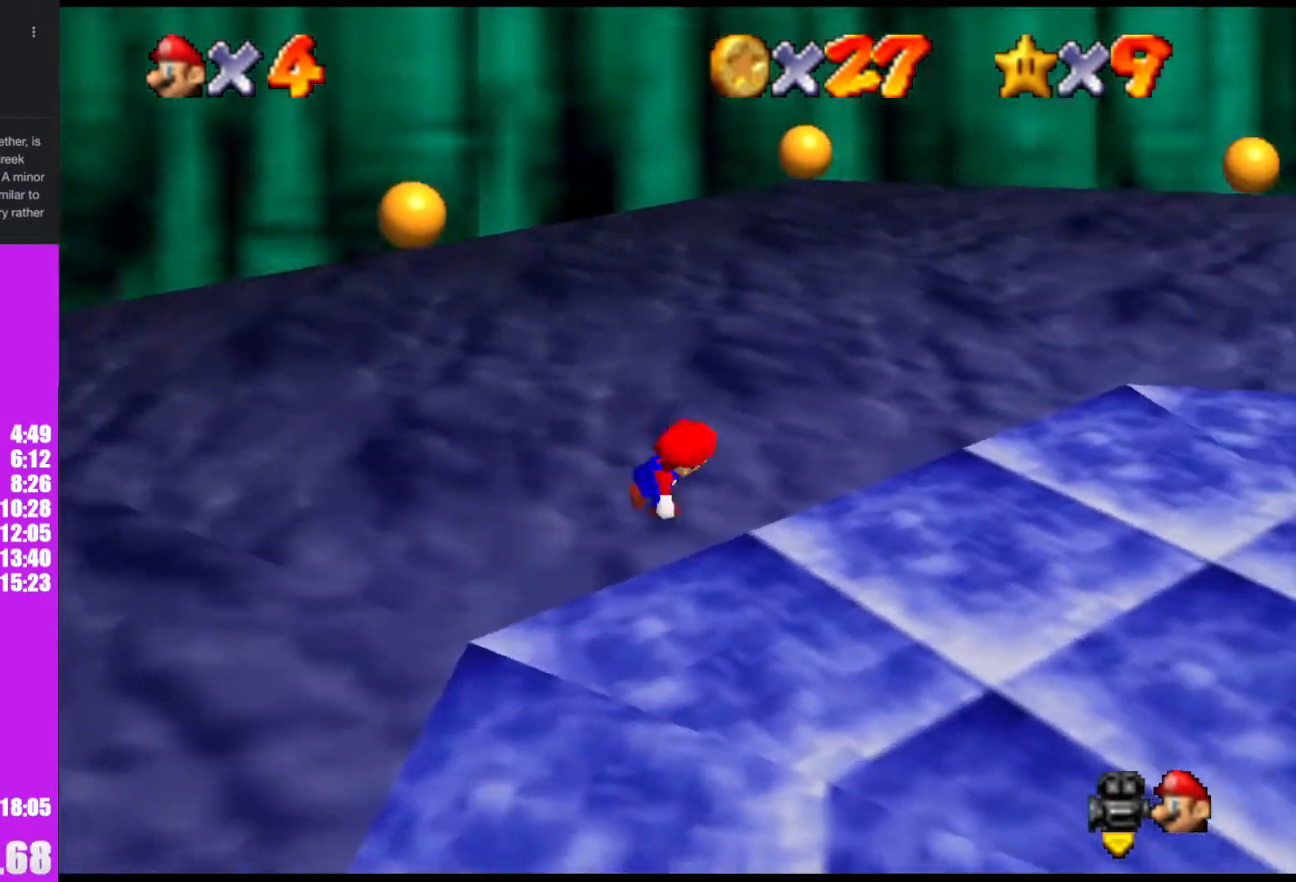
{"buttons": ["A"], "left_stick": "down-right", "events": [[133, "B", "down"], [200, "B", "up"], [467, "A", "down"]]}
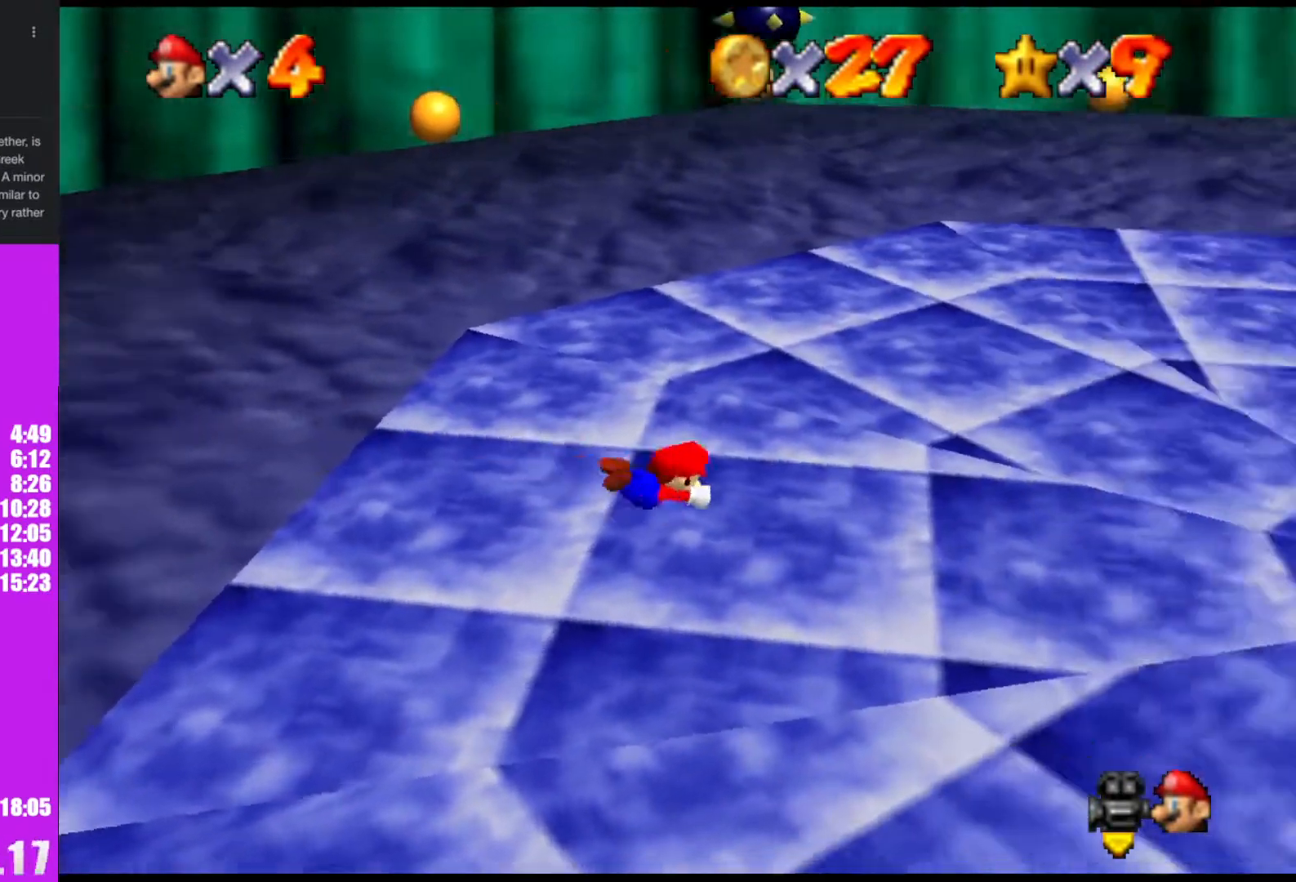
{"buttons": [], "left_stick": "center", "events": [[33, "B", "down"], [100, "B", "up"], [133, "A", "up"], [233, "C_LEFT", "down"], [300, "C_LEFT", "up"], [300, "left_stick", "center"], [433, "C_LEFT", "down"], [467, "C_LEFT", "up"]]}
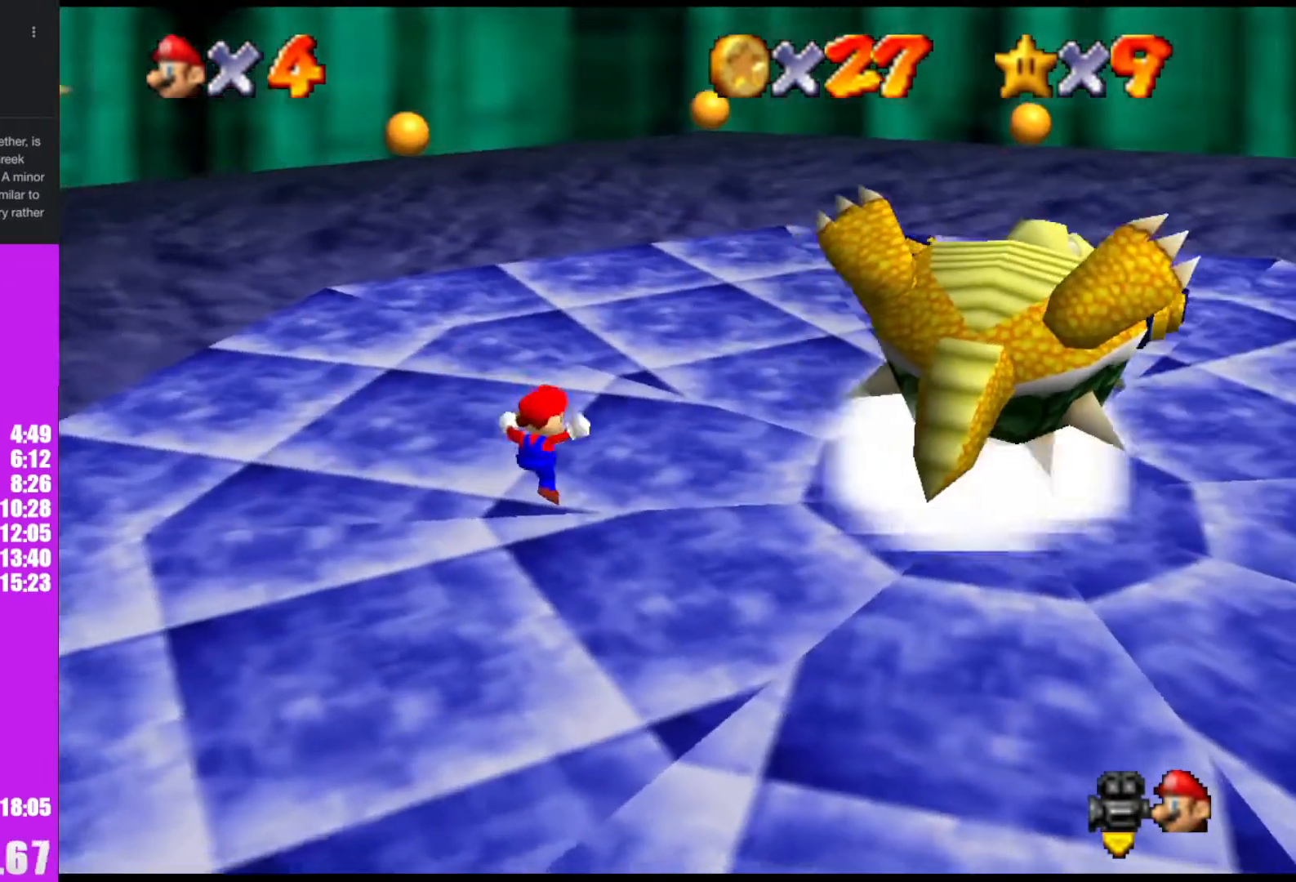
{"buttons": [], "left_stick": "center", "events": [[67, "C_LEFT", "down"], [133, "C_LEFT", "up"], [300, "C_LEFT", "down"], [367, "C_LEFT", "up"]]}
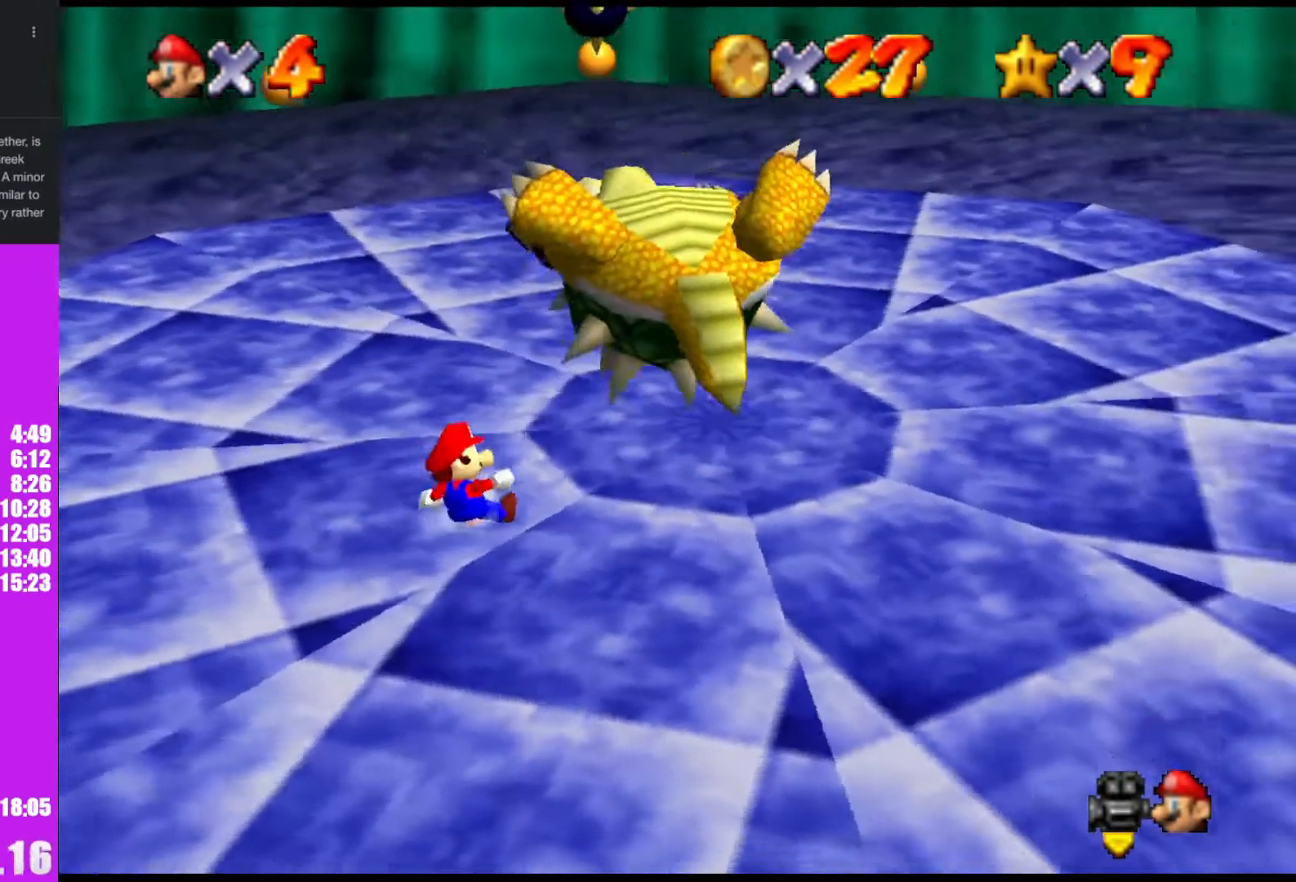
{"buttons": [], "left_stick": "up", "events": [[500, "left_stick", "up"]]}
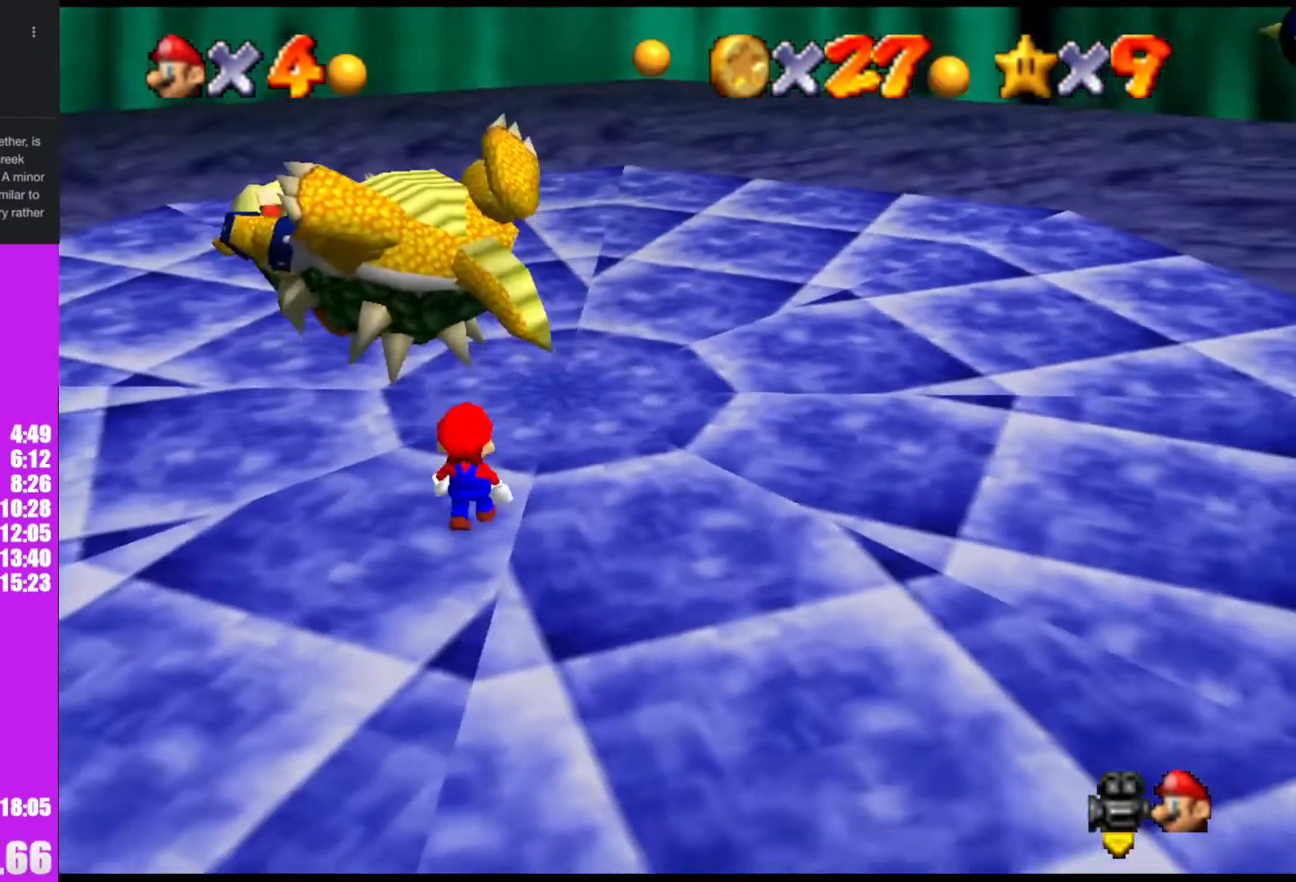
{"buttons": [], "left_stick": "up", "events": []}
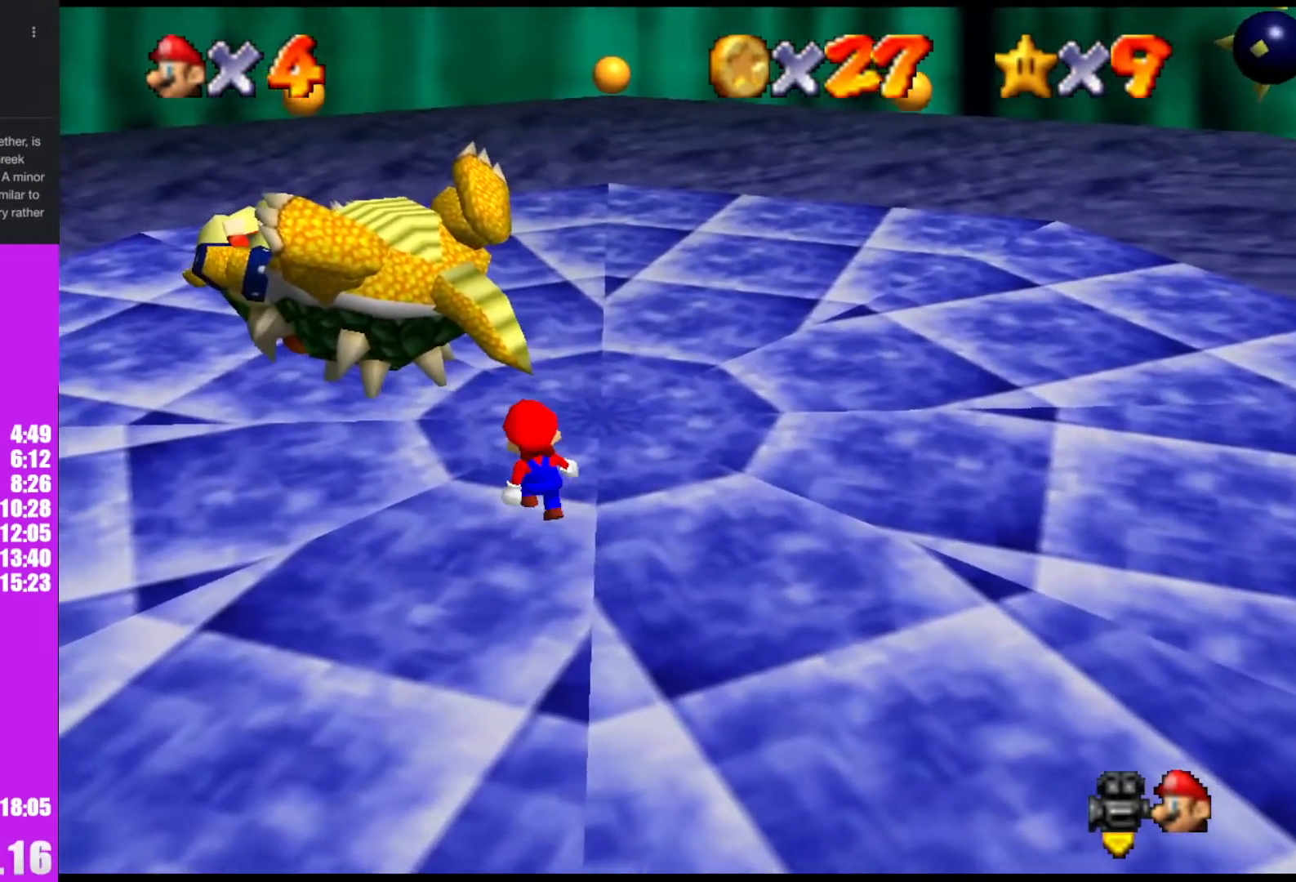
{"buttons": [], "left_stick": "center", "events": [[67, "left_stick", "up-left"], [200, "left_stick", "center"]]}